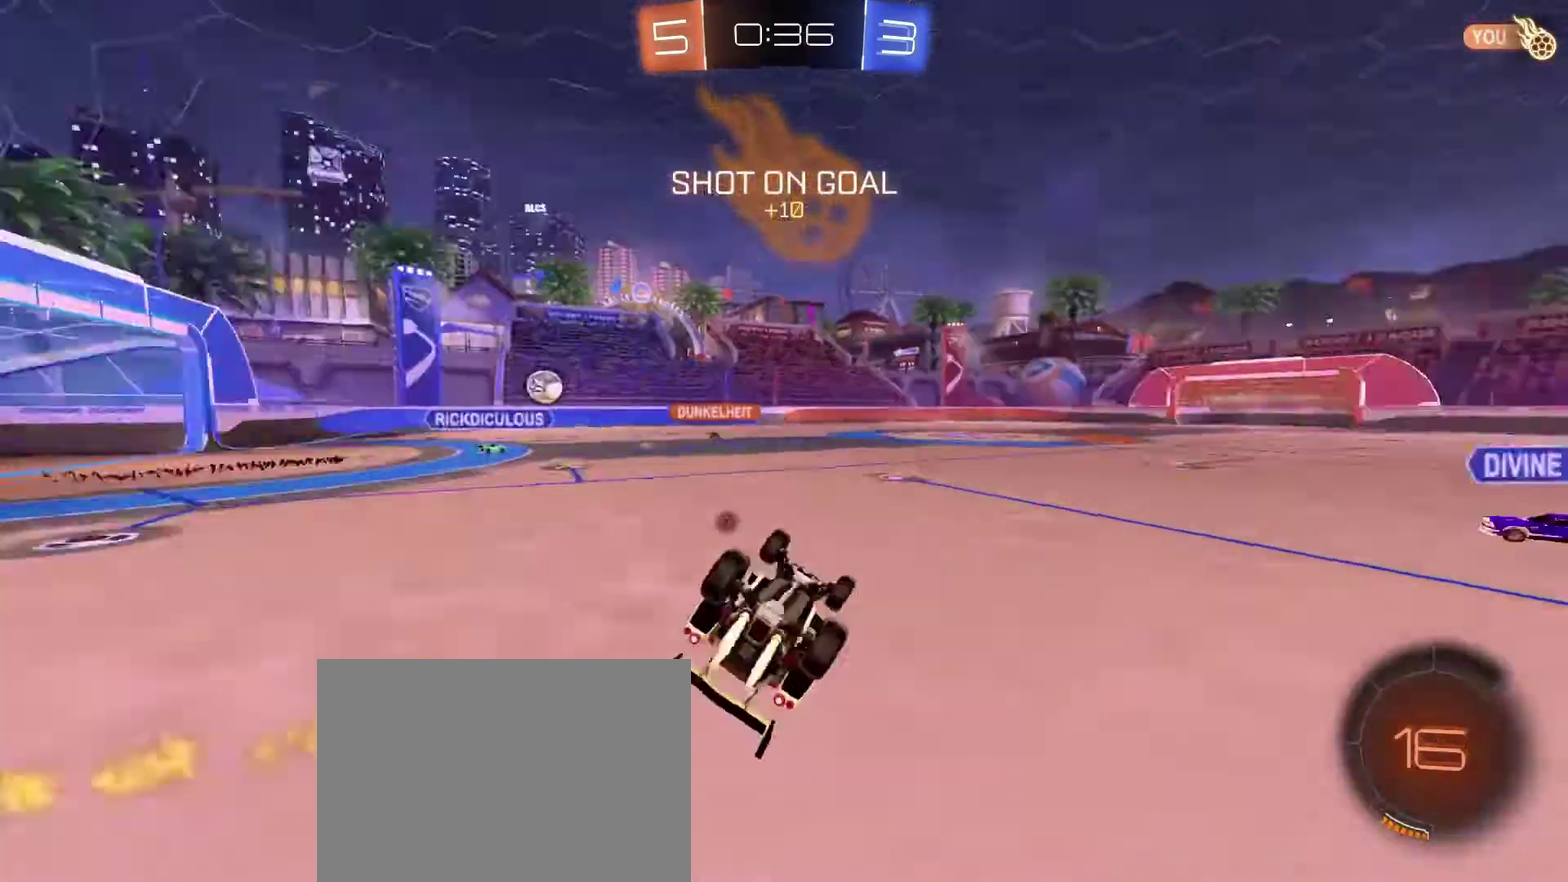
Gameplay with a controller (Xbox layout); each line is a JSON object with the inputs held at the frame after it (dt_ms = milliseconds from this image to that frame). "events" lists button and stick changes between this image and that frame as [ms after this image, input, new state], when the widget could be followed in between. This document gives stick clicks only as held states, not as events. Not read: SELECT.
{"dt_ms": 400, "buttons": ["R2"], "left_stick": "center", "right_stick": "center", "events": [[33, "R1", "up"], [33, "X", "up"], [200, "B", "up"], [333, "left_stick", "center"]]}
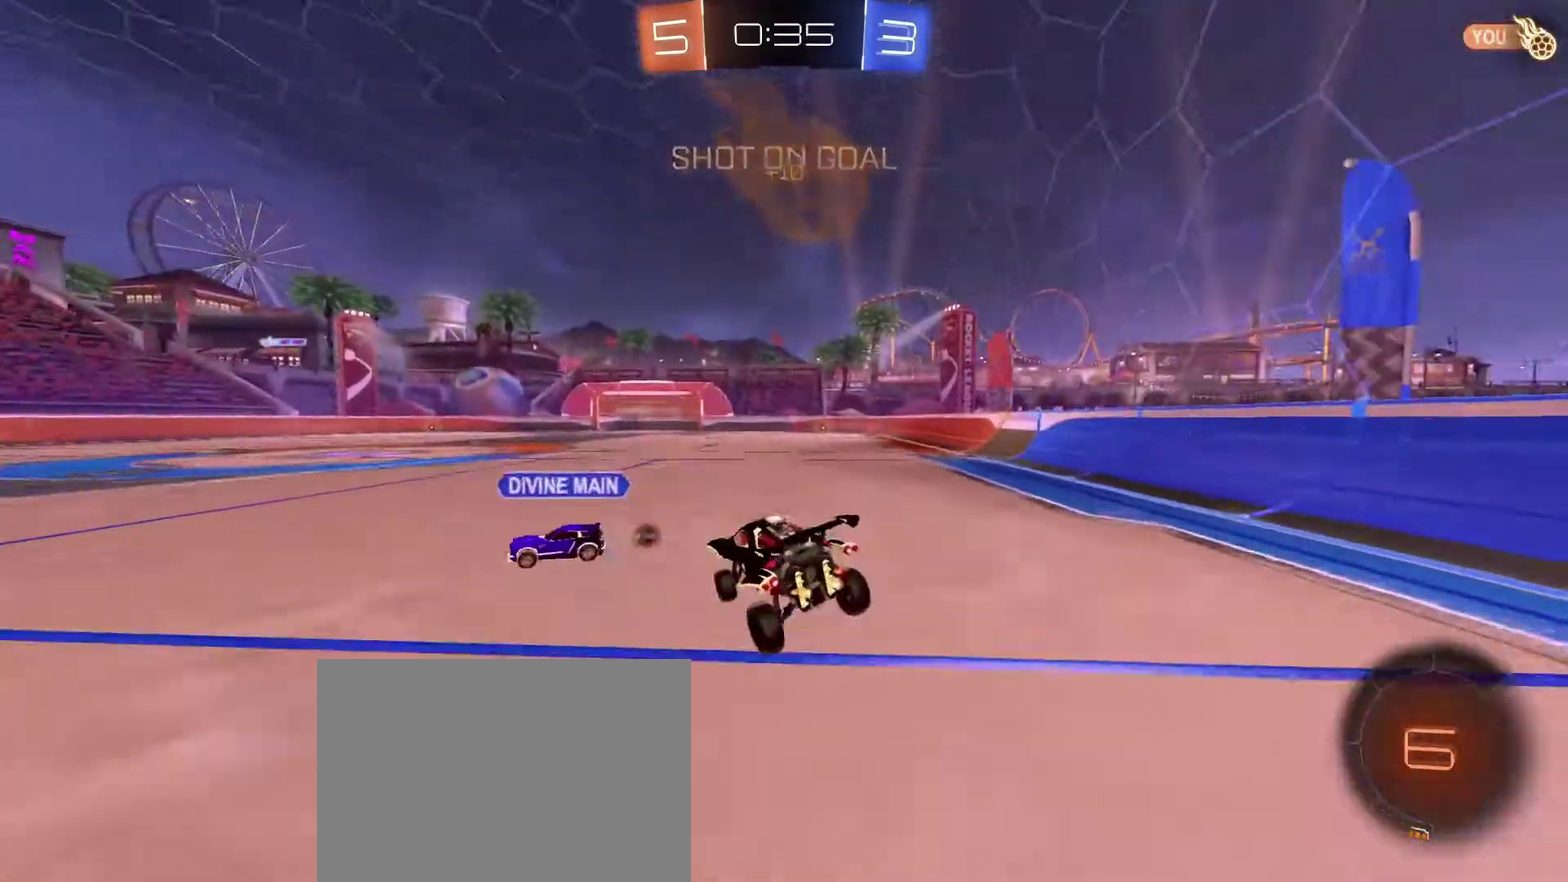
{"dt_ms": 701, "buttons": ["R2"], "left_stick": "center", "right_stick": "center", "events": []}
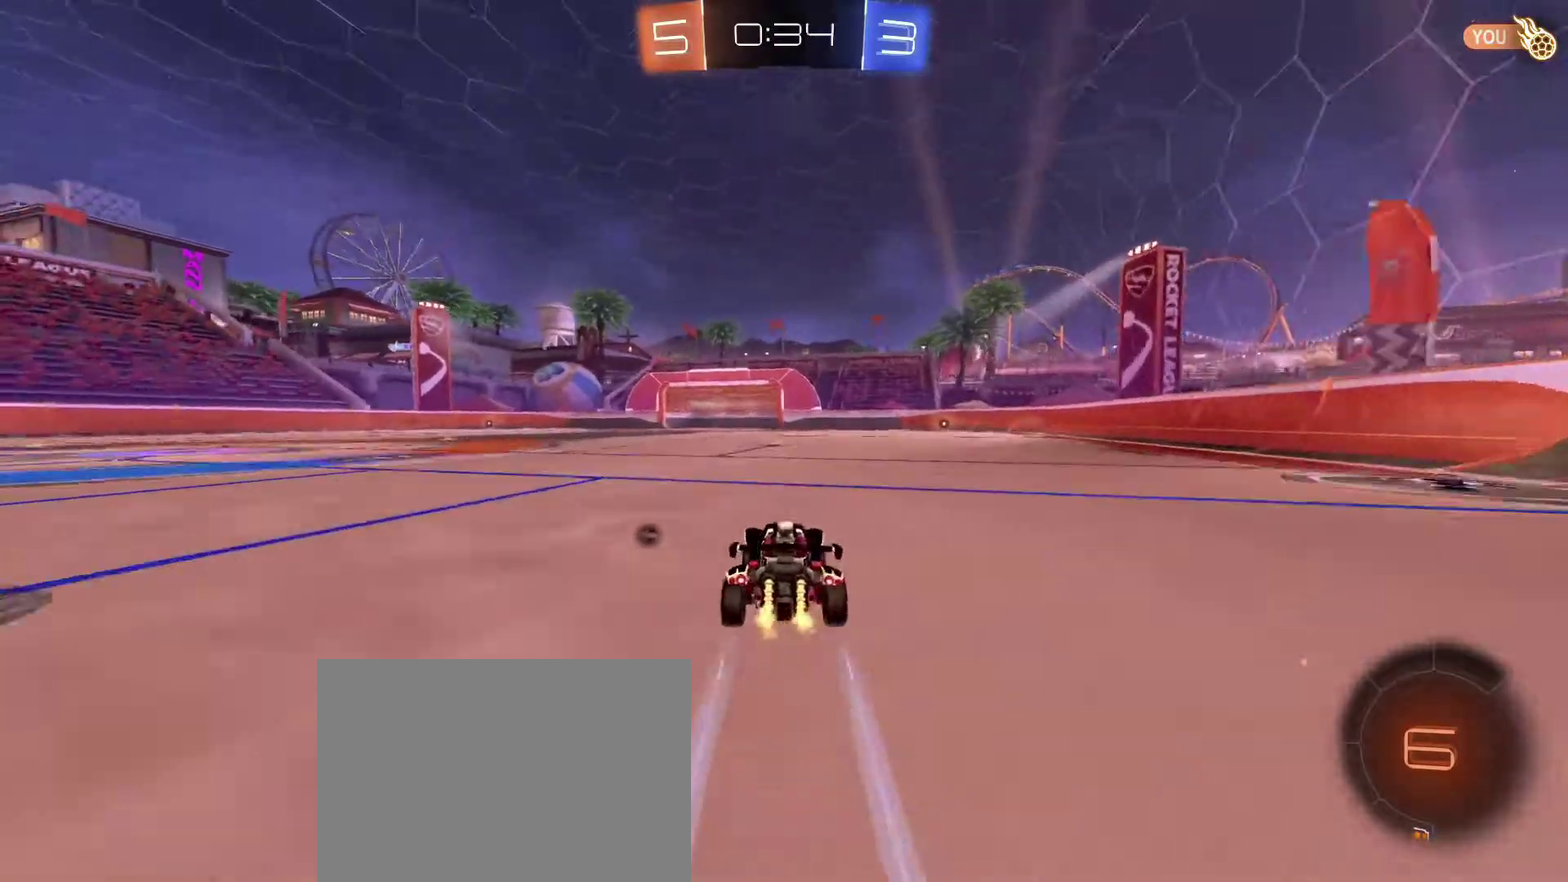
{"dt_ms": 300, "buttons": ["R2"], "left_stick": "center", "right_stick": "center", "events": [[67, "X", "down"], [200, "X", "up"]]}
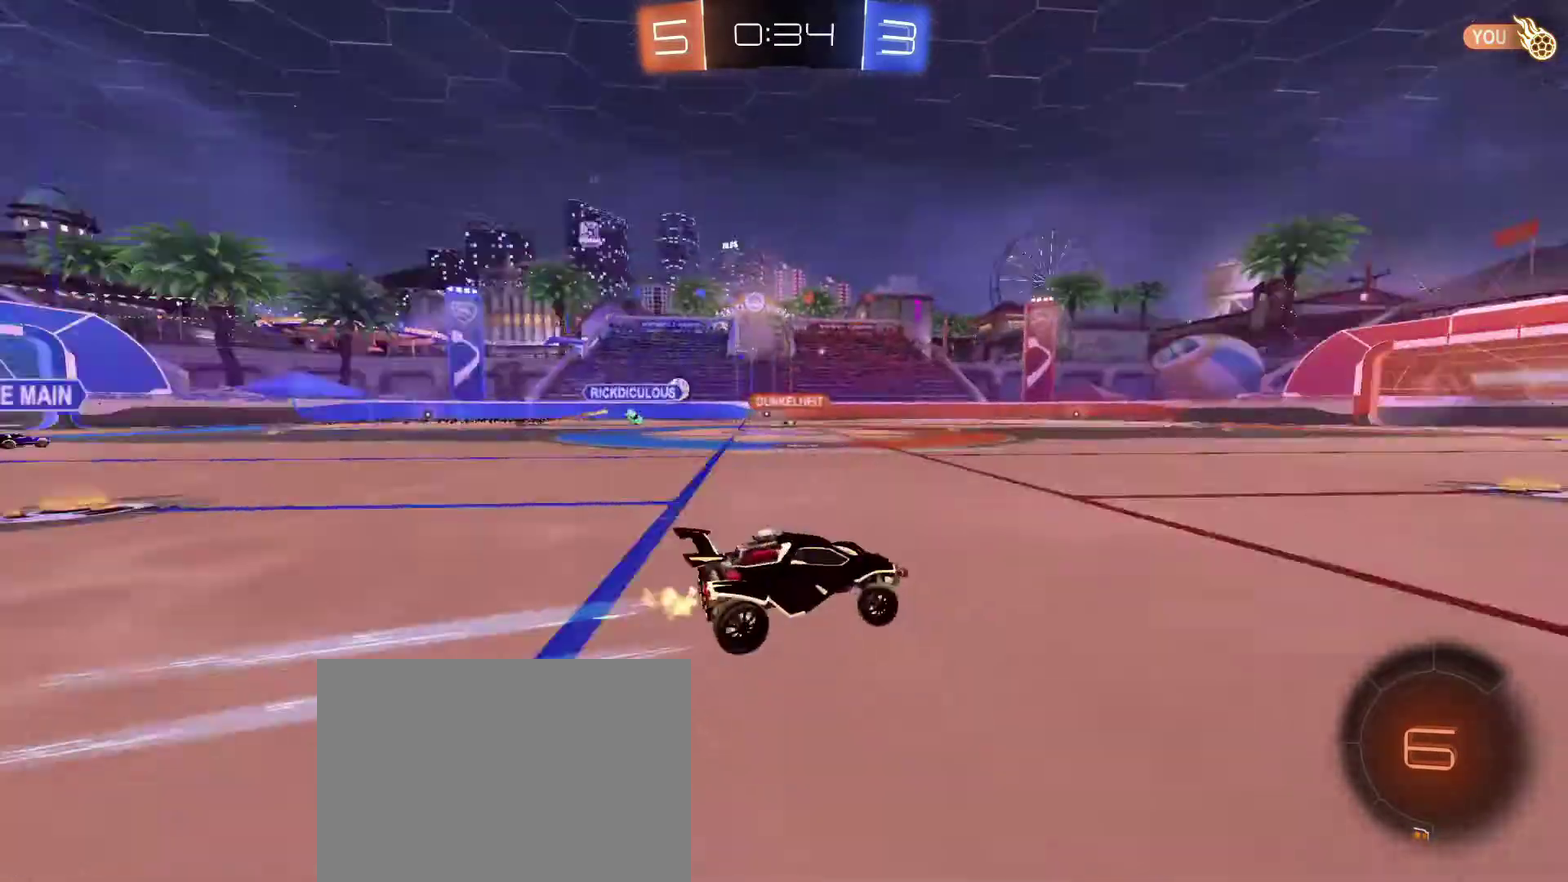
{"dt_ms": 601, "buttons": ["R2"], "left_stick": "center", "right_stick": "center", "events": [[300, "left_stick", "left"], [434, "left_stick", "down-left"], [501, "left_stick", "center"]]}
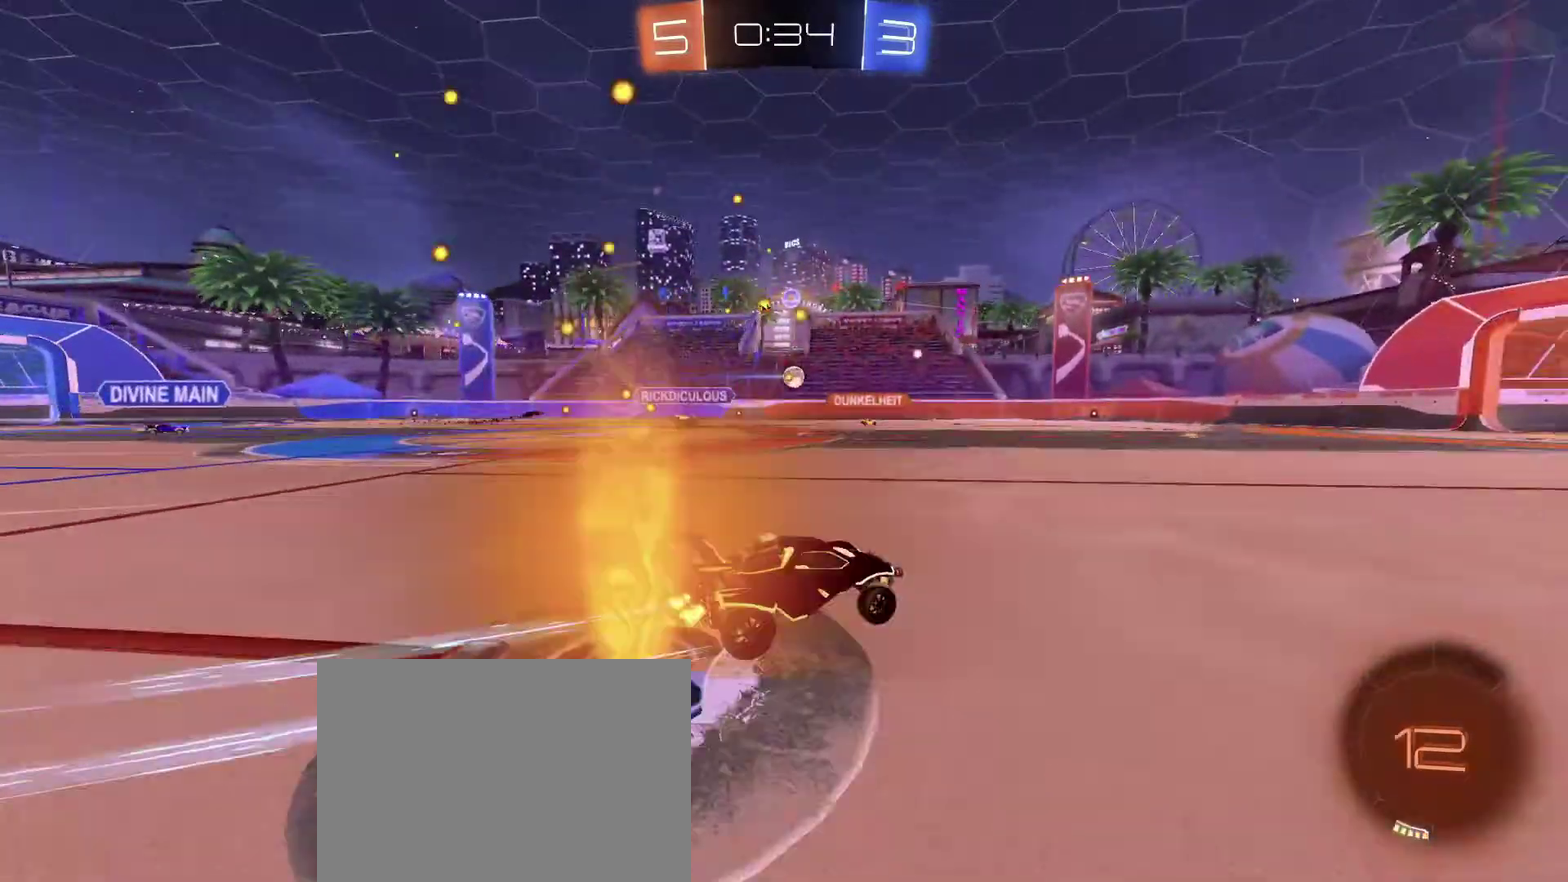
{"dt_ms": 400, "buttons": ["R2"], "left_stick": "right", "right_stick": "center", "events": [[167, "left_stick", "right"], [200, "X", "down"], [333, "X", "up"]]}
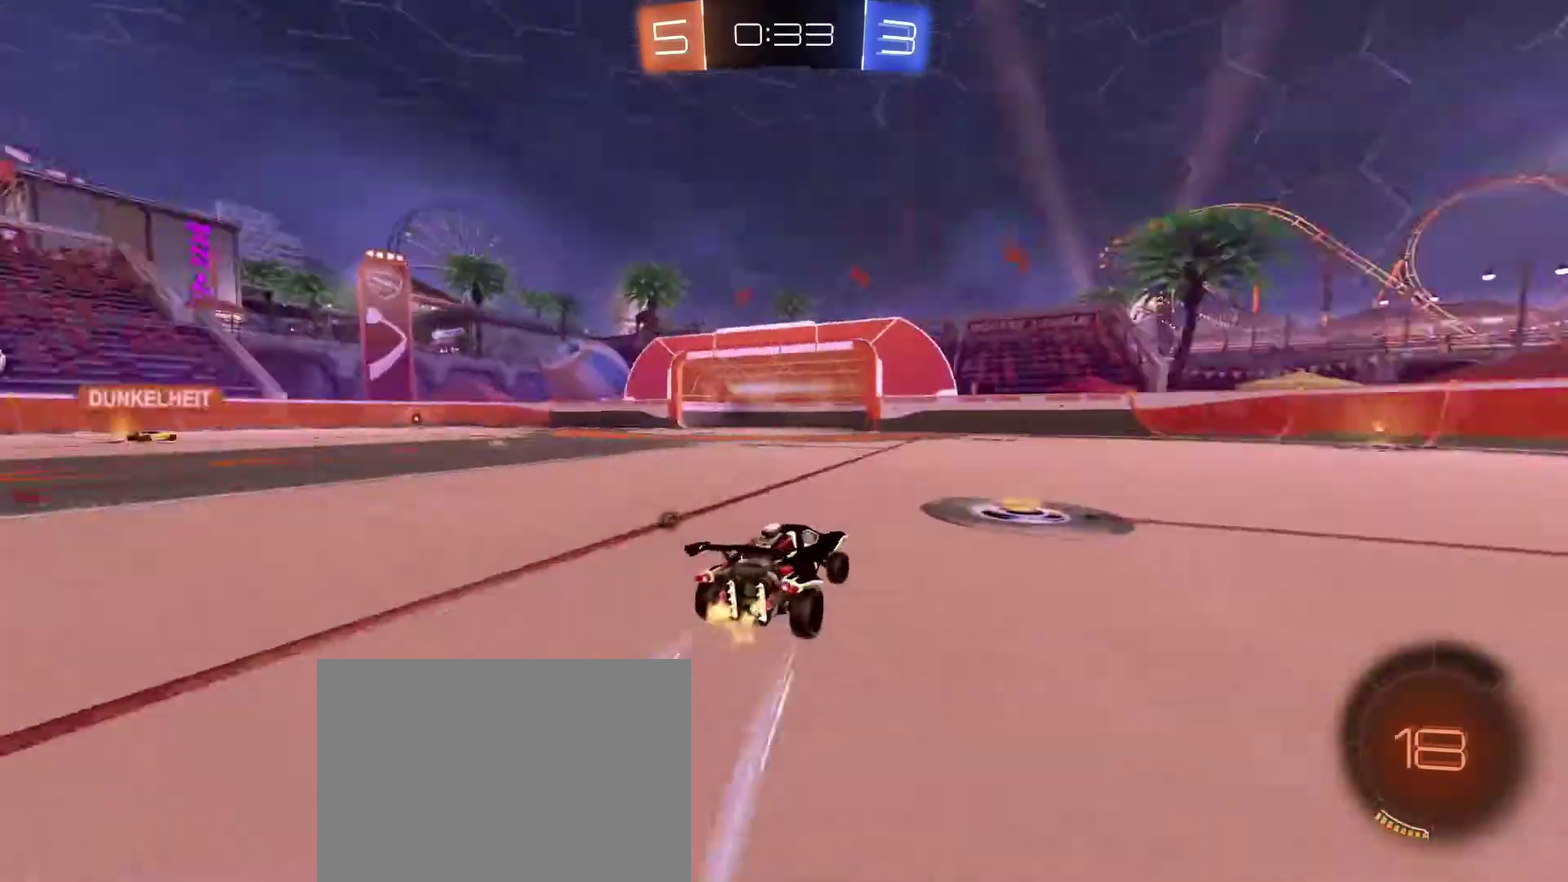
{"dt_ms": 601, "buttons": ["R2"], "left_stick": "center", "right_stick": "center", "events": [[100, "B", "down"], [367, "left_stick", "center"], [501, "B", "up"]]}
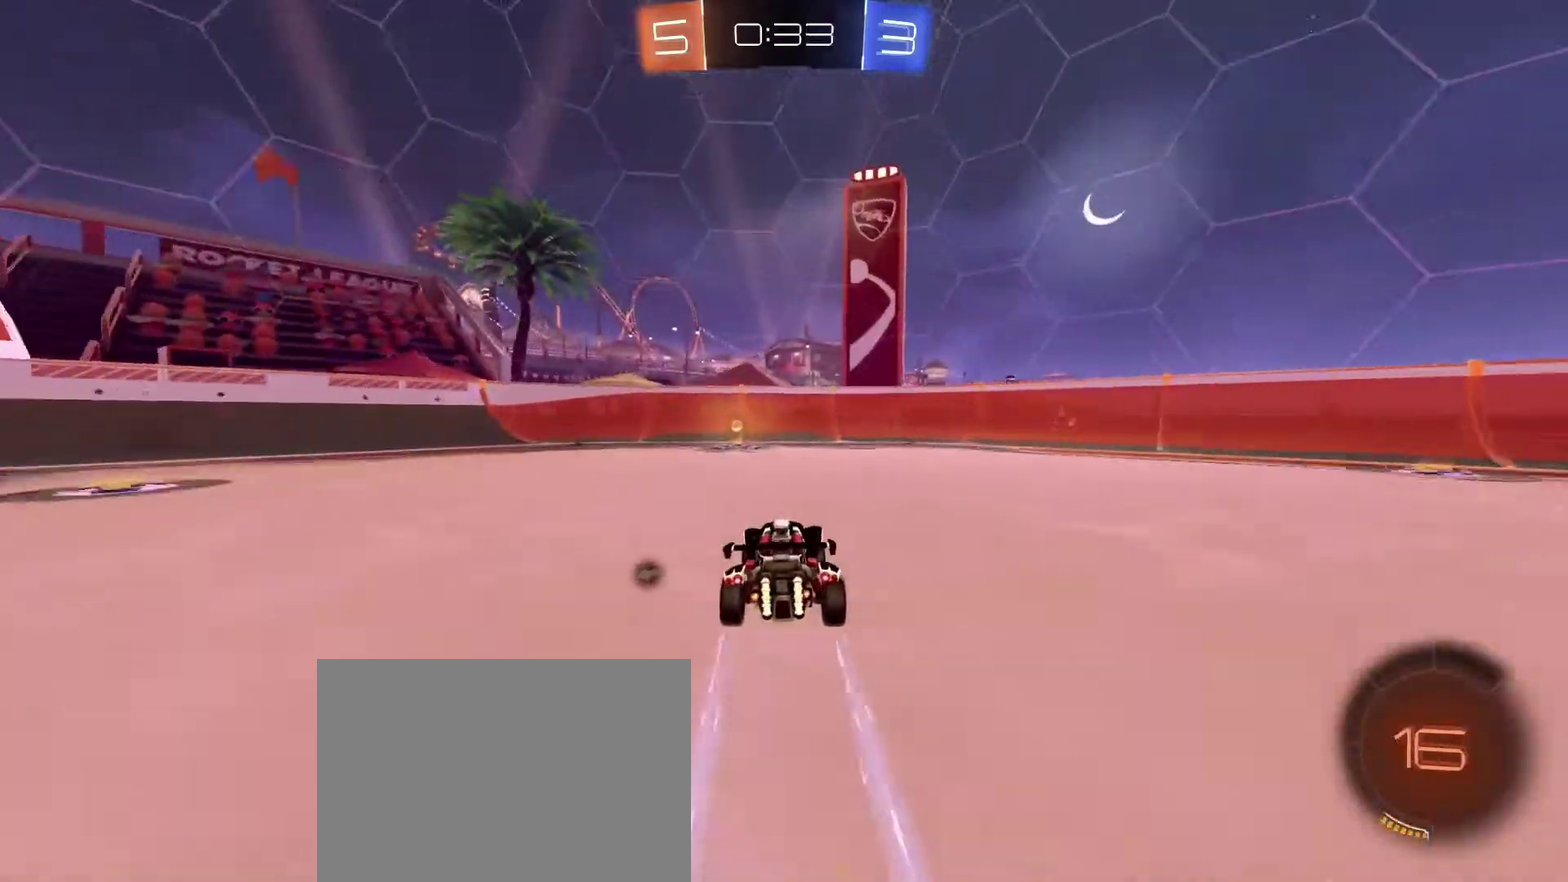
{"dt_ms": 400, "buttons": ["R2", "DPAD_LEFT"], "left_stick": "left", "right_stick": "center", "events": [[33, "X", "down"], [167, "X", "up"], [167, "left_stick", "left"], [267, "DPAD_LEFT", "down"]]}
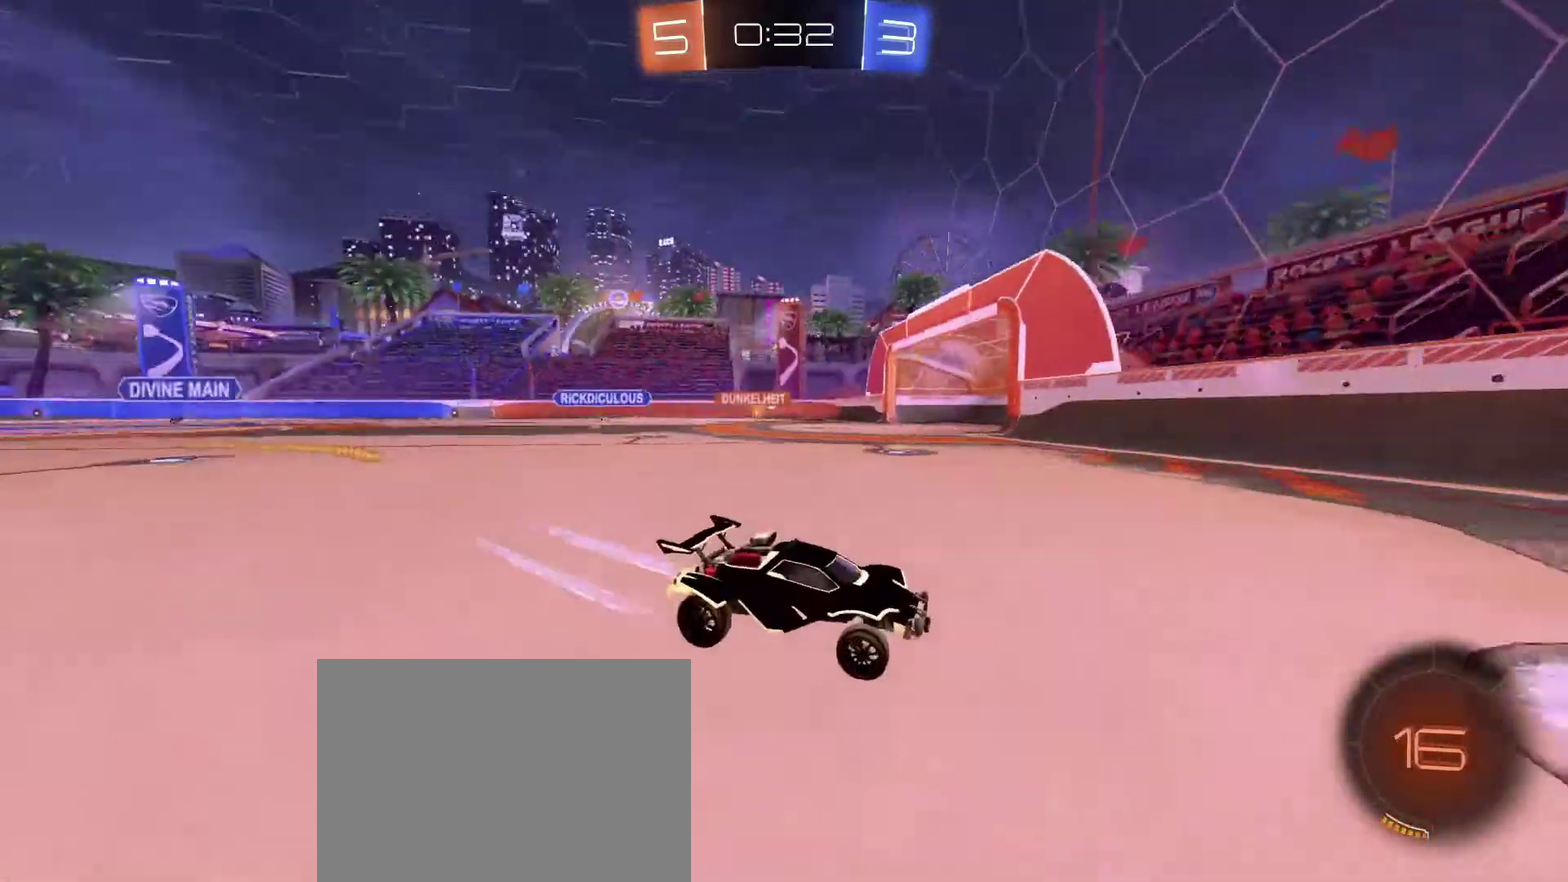
{"dt_ms": 501, "buttons": ["R2"], "left_stick": "left", "right_stick": "center", "events": [[33, "DPAD_LEFT", "up"]]}
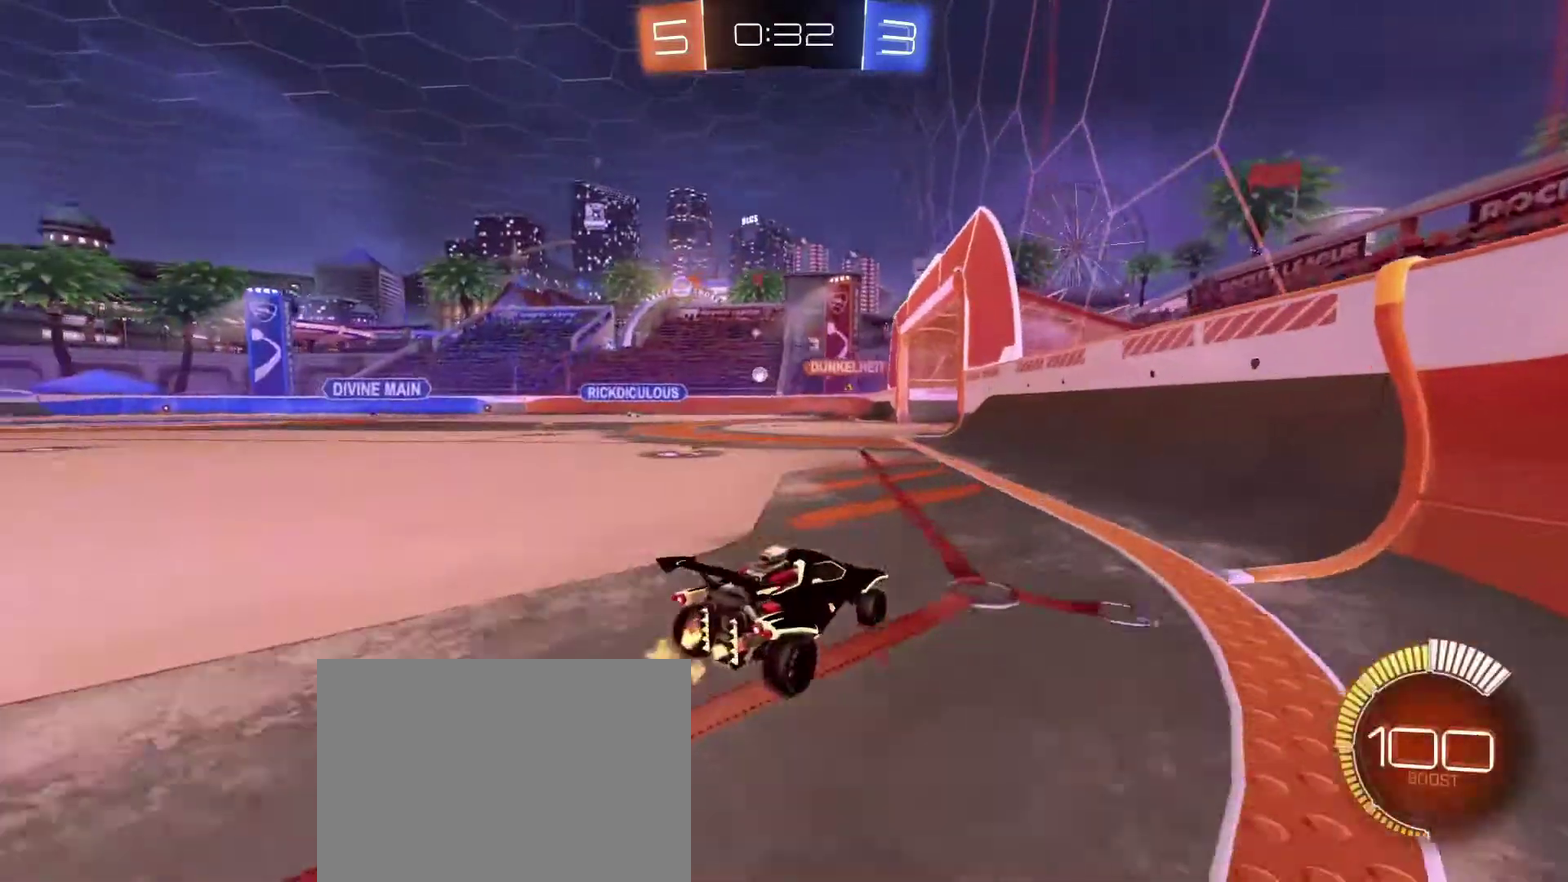
{"dt_ms": 500, "buttons": ["R2"], "left_stick": "center", "right_stick": "center", "events": [[233, "left_stick", "center"]]}
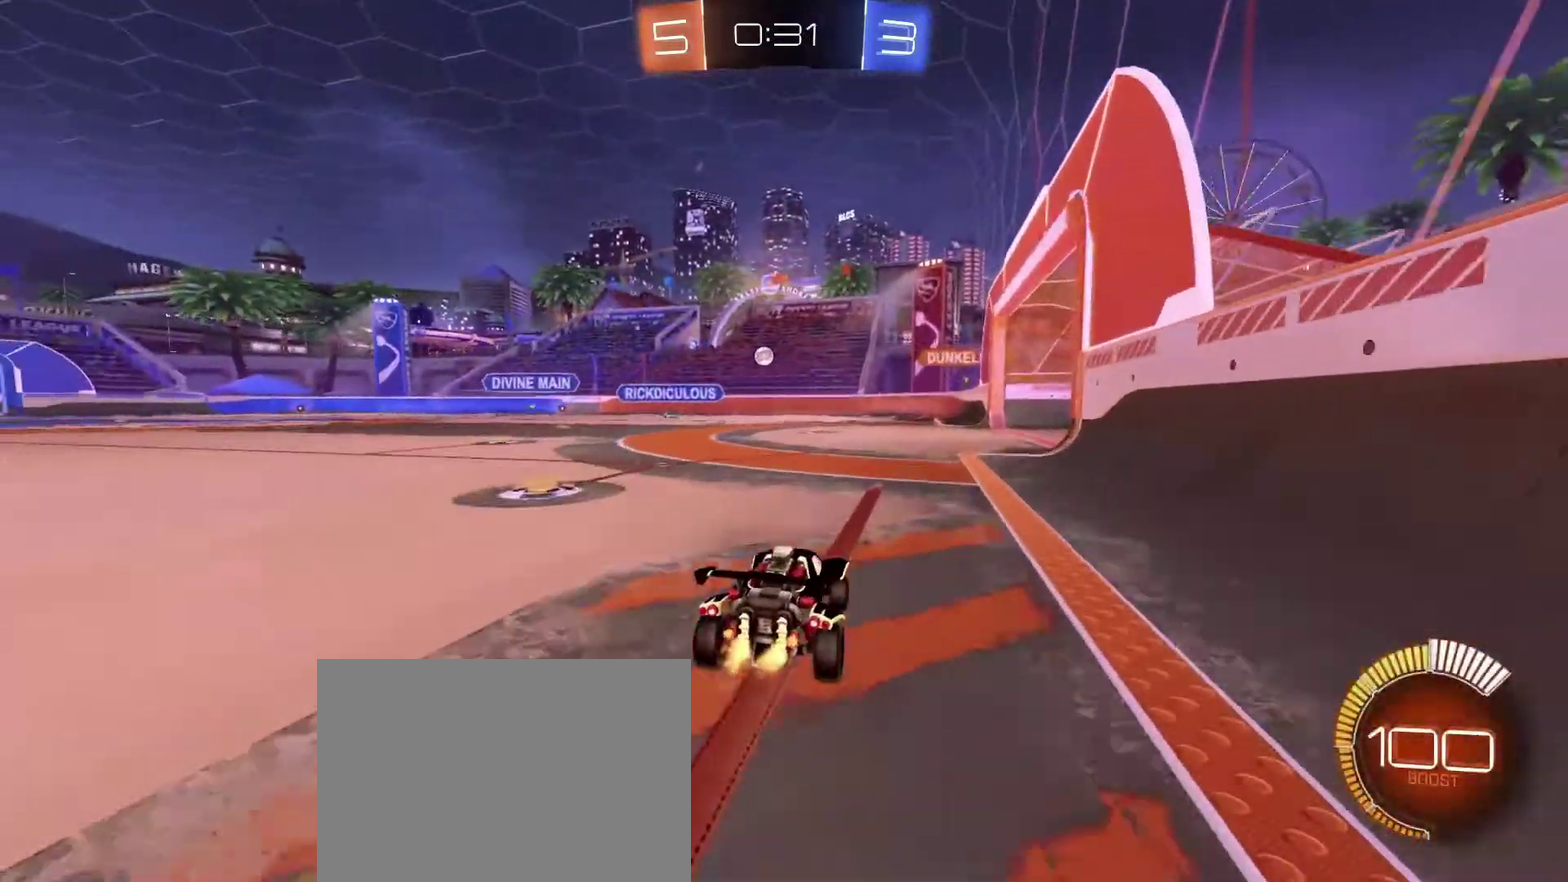
{"dt_ms": 501, "buttons": [], "left_stick": "center", "right_stick": "center", "events": [[100, "R2", "up"]]}
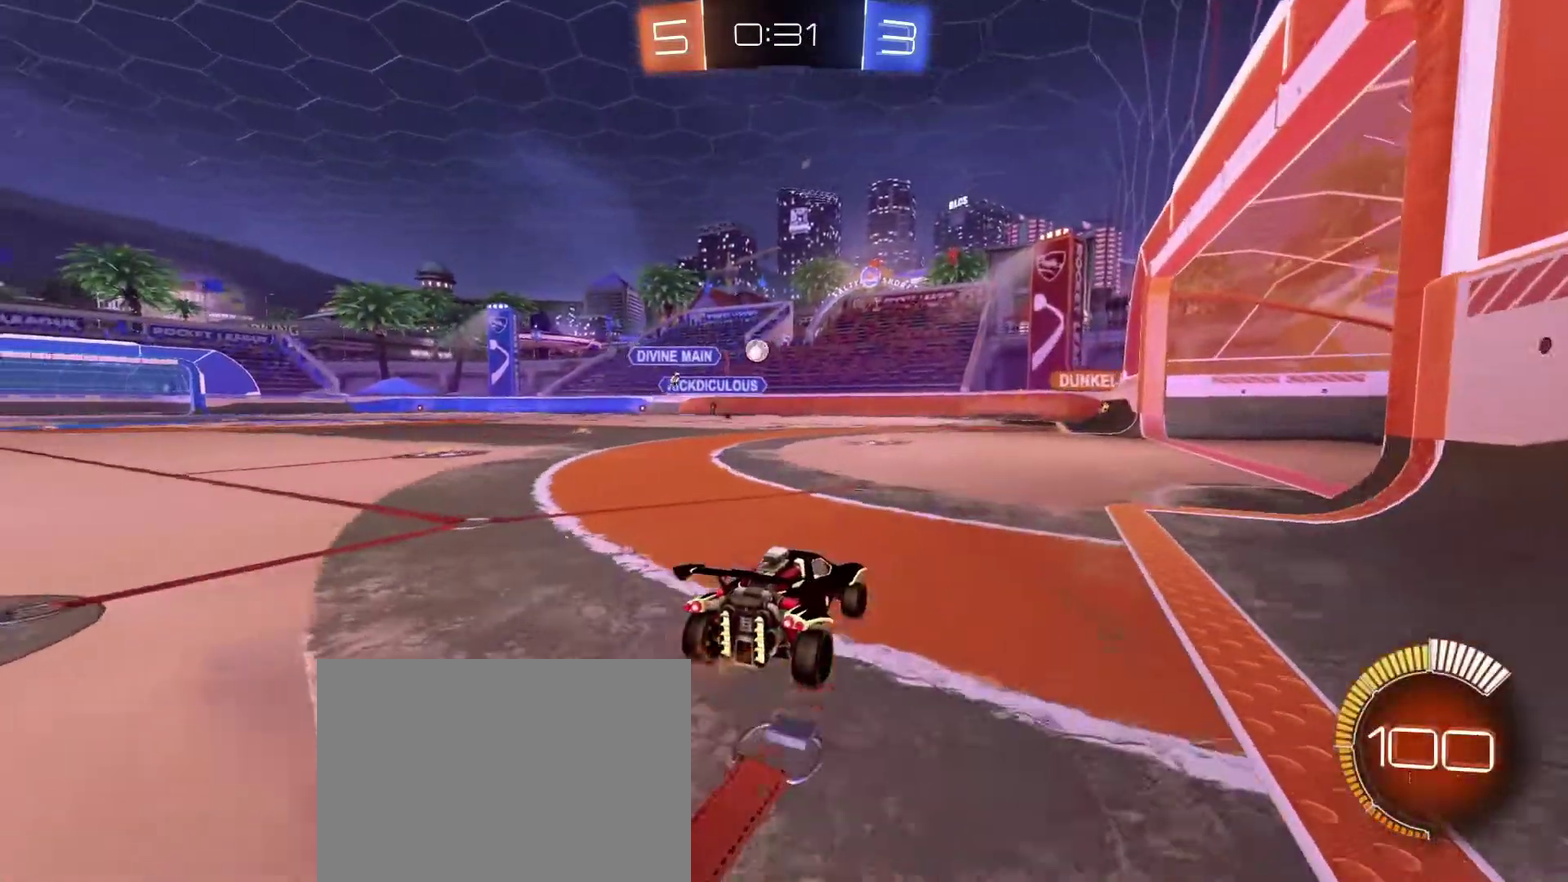
{"dt_ms": 500, "buttons": [], "left_stick": "center", "right_stick": "center", "events": [[200, "R2", "down"], [200, "left_stick", "down-right"], [267, "left_stick", "center"], [467, "R2", "up"]]}
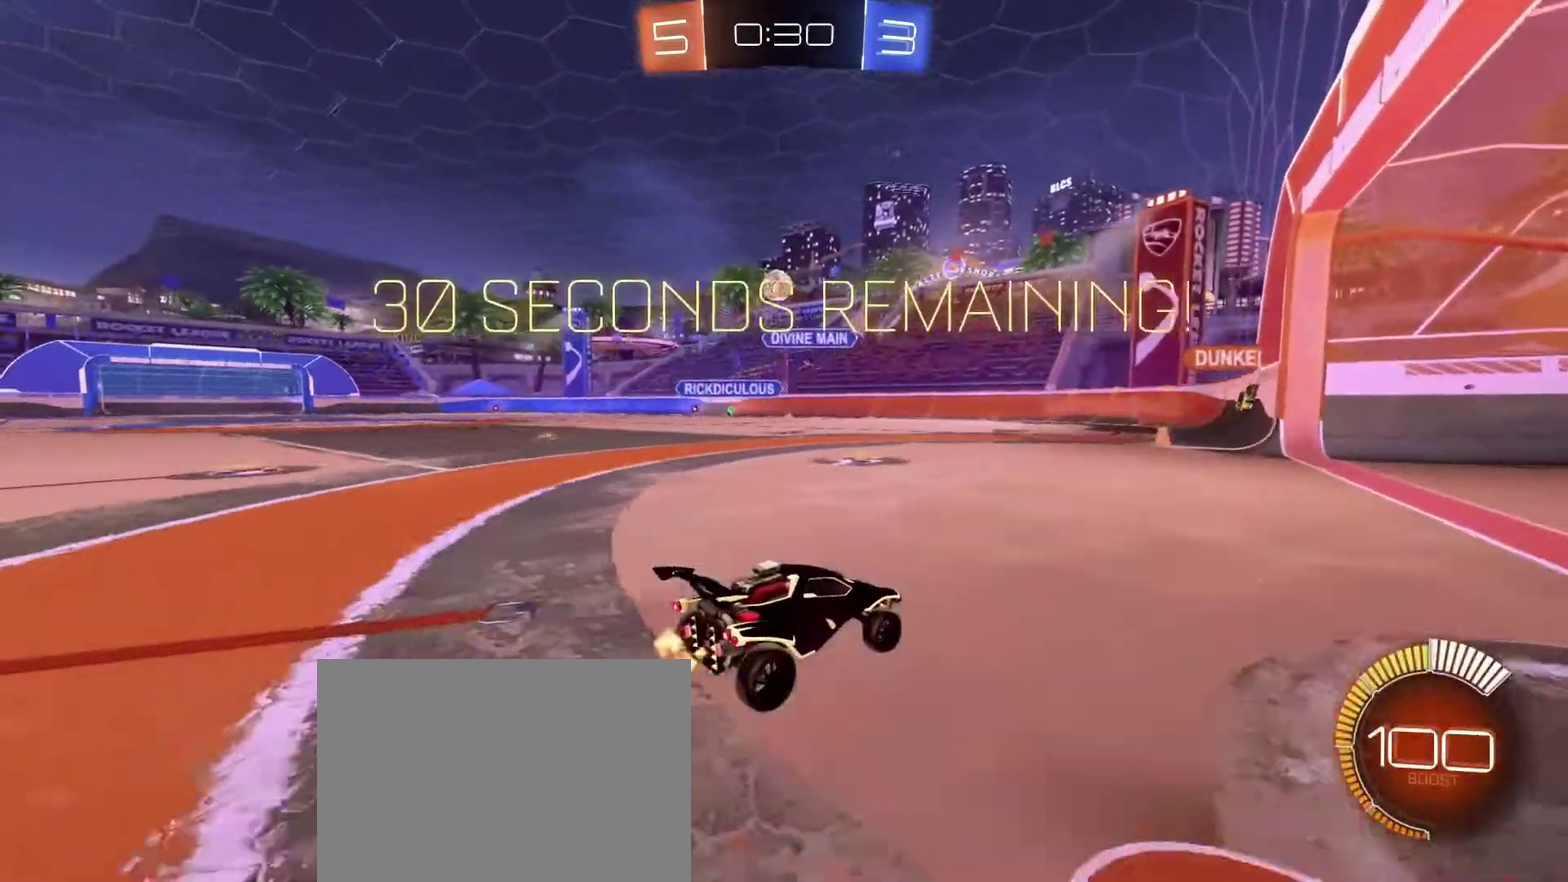
{"dt_ms": 601, "buttons": ["R2"], "left_stick": "center", "right_stick": "center", "events": [[33, "L2", "down"], [33, "left_stick", "down-right"], [134, "L2", "up"], [167, "R2", "down"], [534, "left_stick", "center"]]}
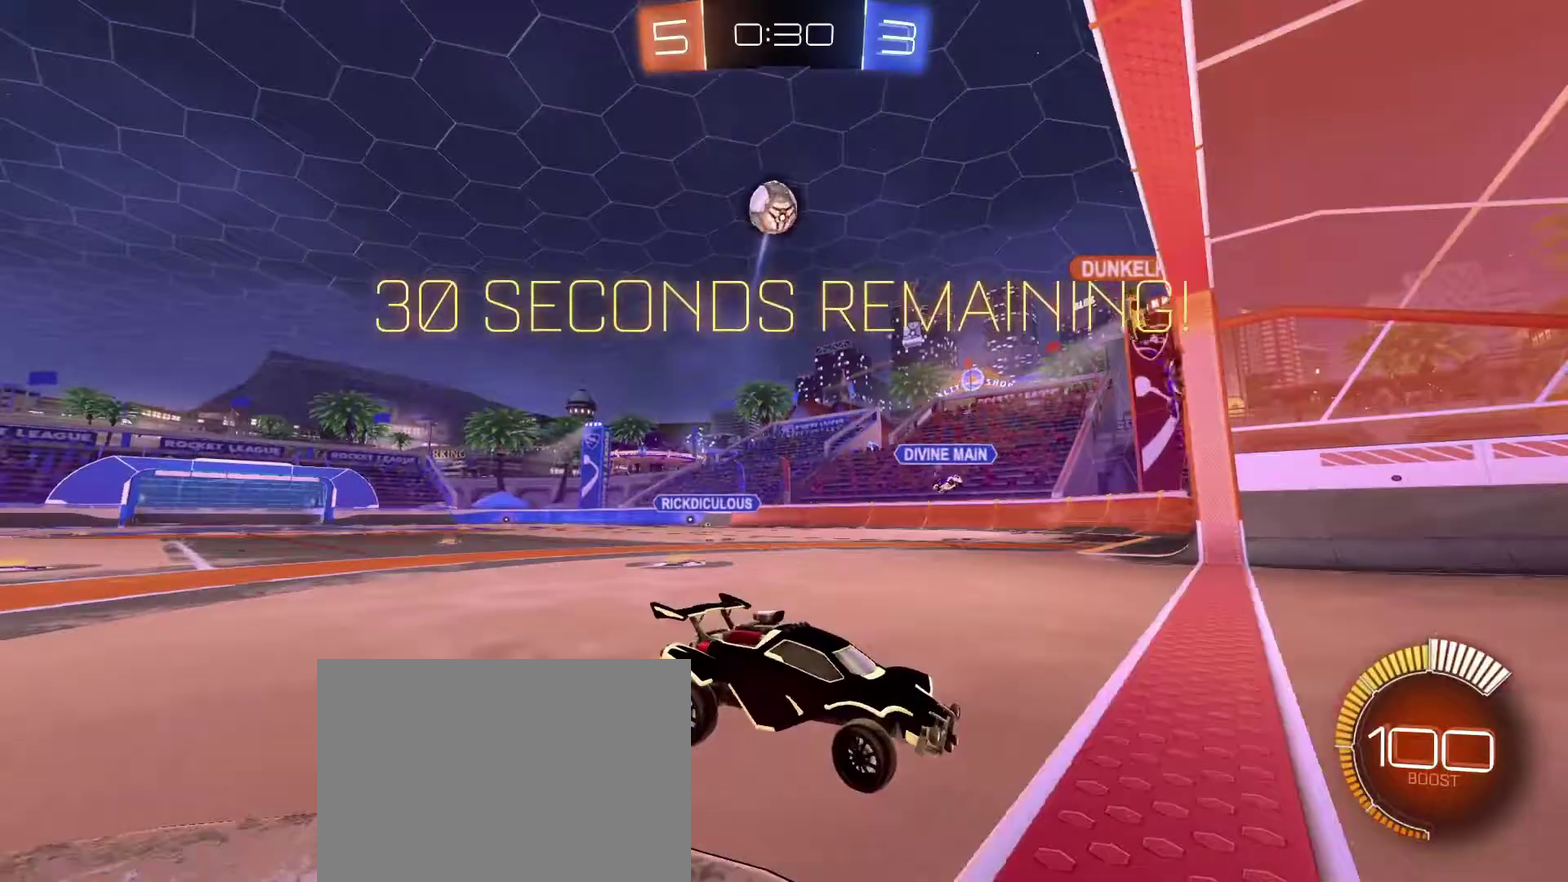
{"dt_ms": 400, "buttons": ["R2"], "left_stick": "center", "right_stick": "center", "events": [[267, "left_stick", "right"], [400, "left_stick", "center"]]}
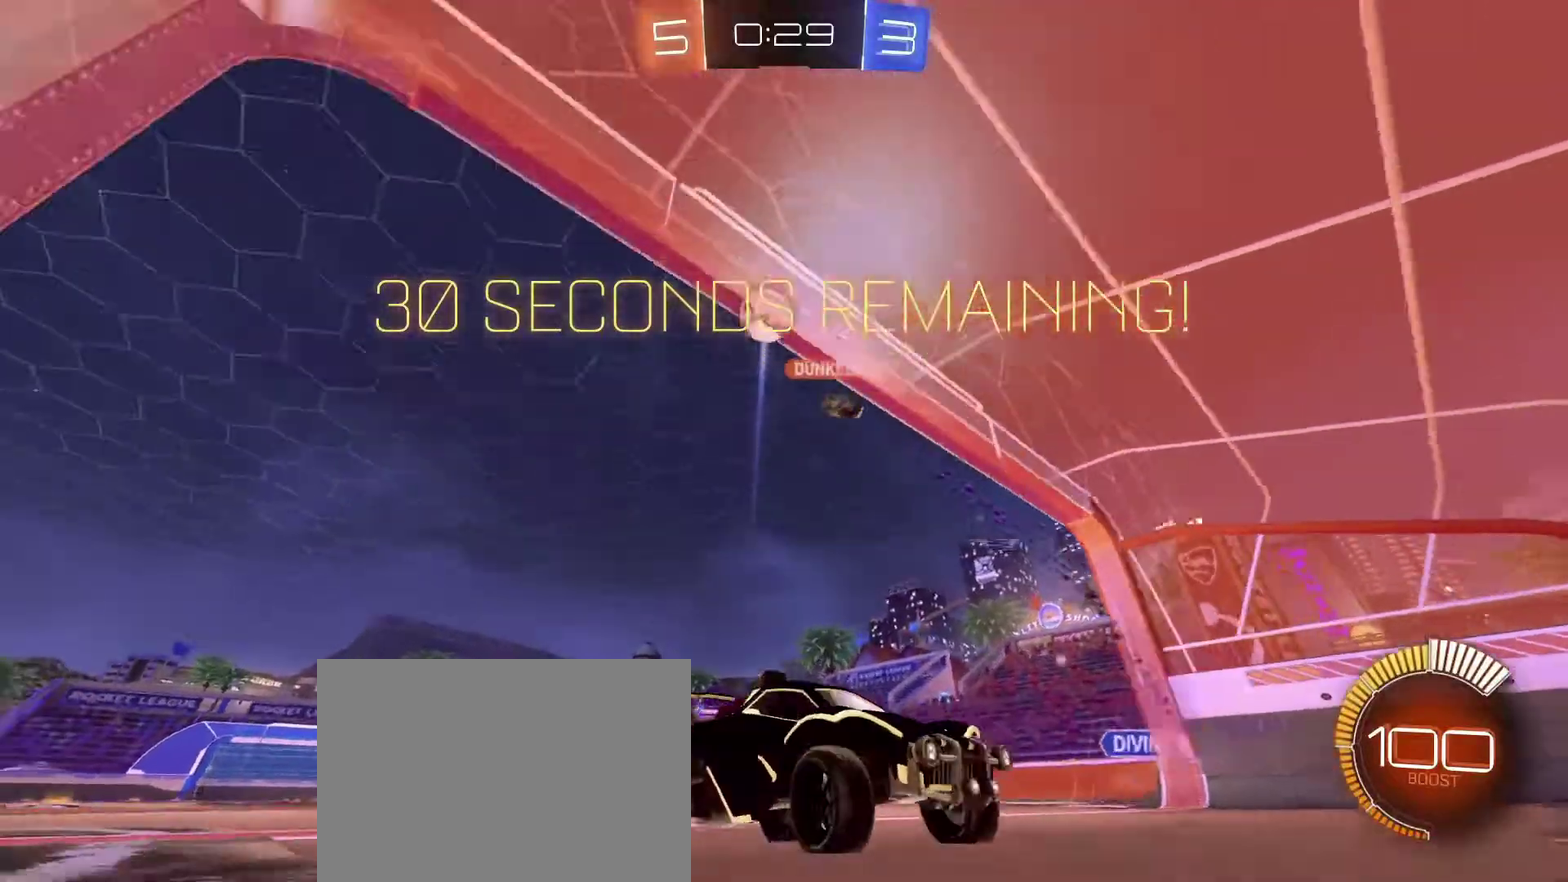
{"dt_ms": 601, "buttons": ["R2"], "left_stick": "center", "right_stick": "center", "events": []}
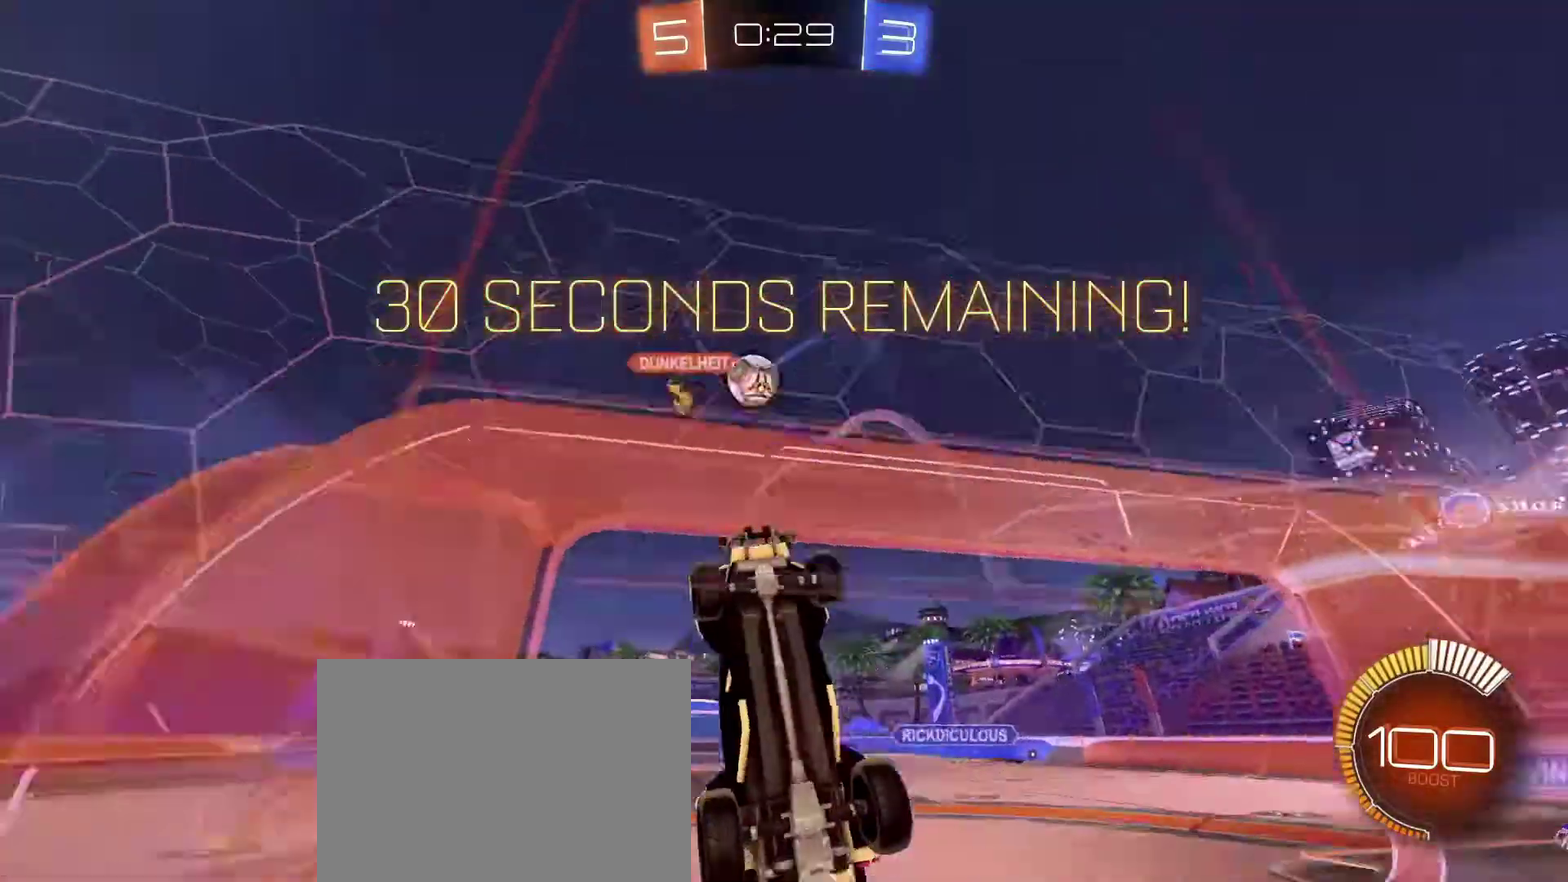
{"dt_ms": 400, "buttons": ["L2"], "left_stick": "right", "right_stick": "center", "events": [[300, "R2", "up"], [333, "L2", "down"], [367, "left_stick", "right"]]}
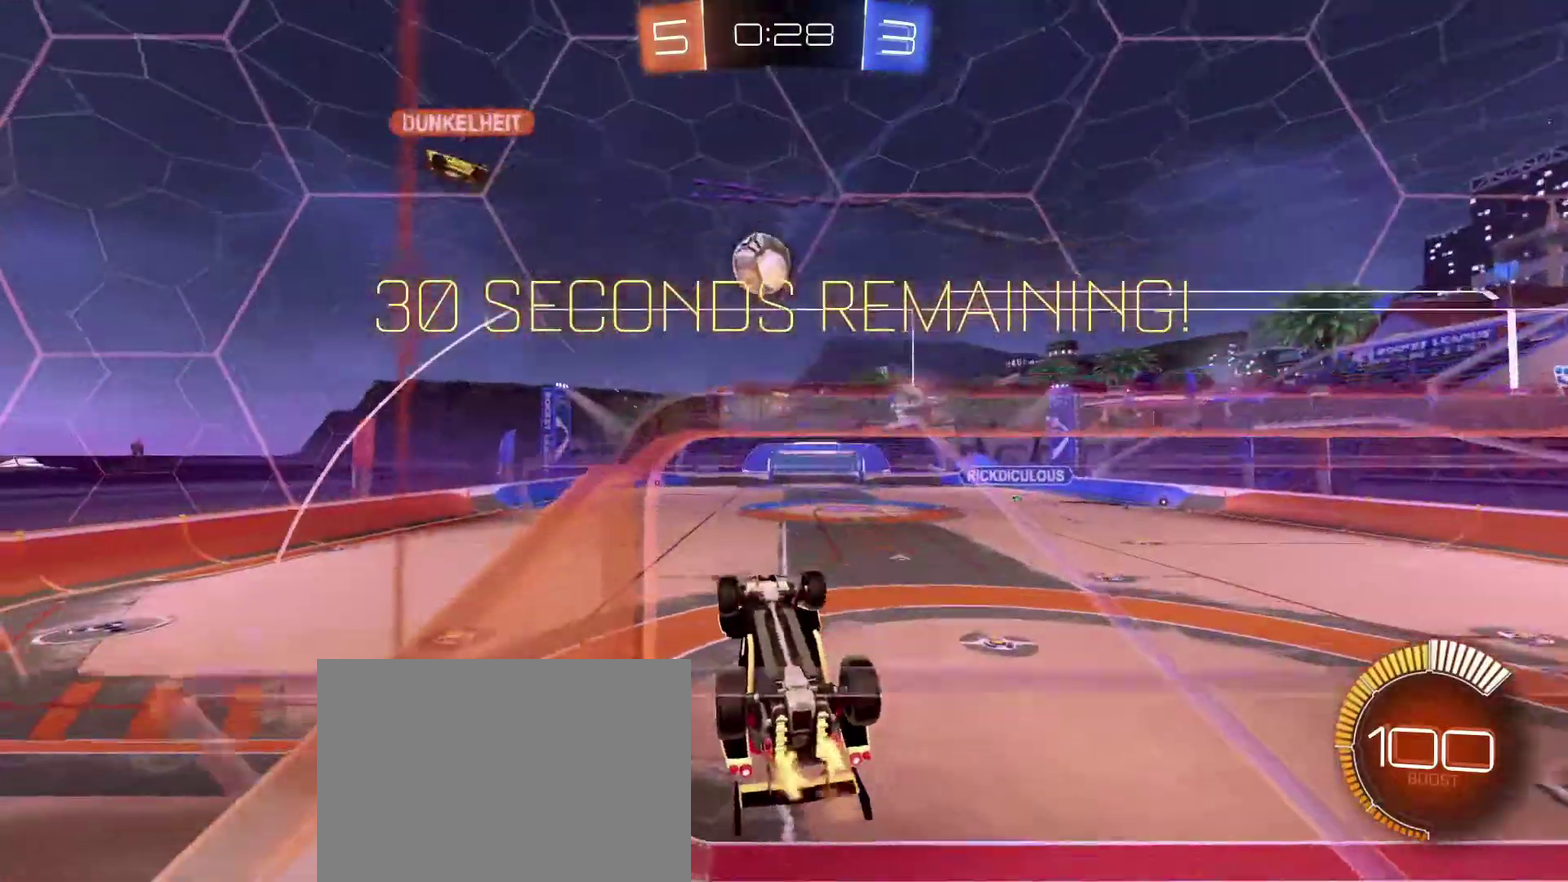
{"dt_ms": 501, "buttons": ["L1", "R2"], "left_stick": "down-left", "right_stick": "center", "events": [[33, "A", "down"], [134, "L1", "down"], [167, "L2", "up"], [200, "A", "up"], [200, "left_stick", "up-right"], [300, "left_stick", "down"], [467, "R2", "down"], [501, "left_stick", "down-left"]]}
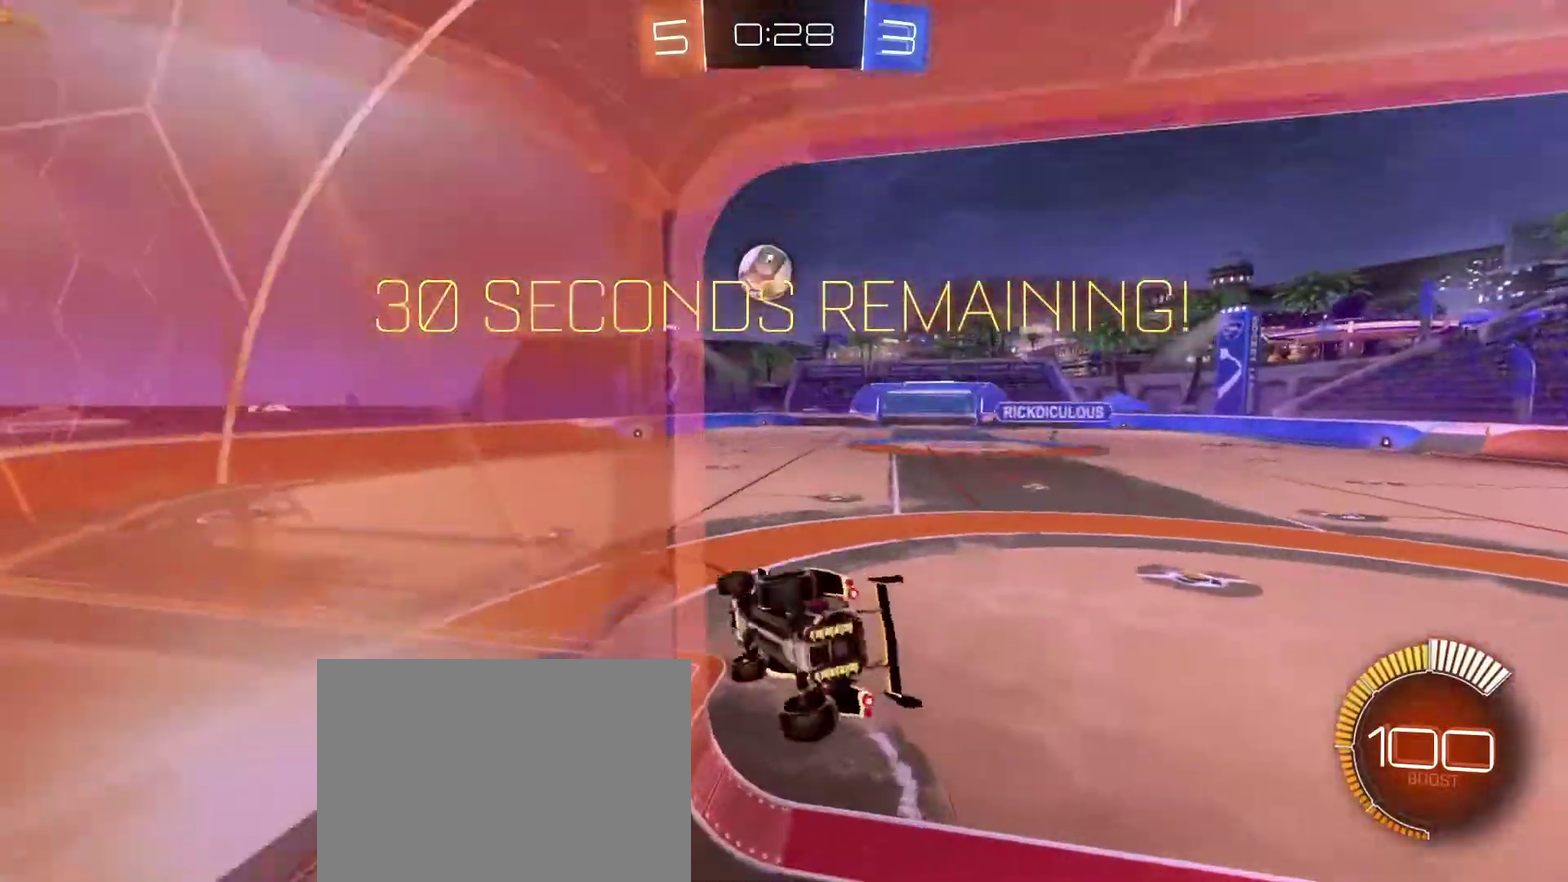
{"dt_ms": 500, "buttons": ["B", "R2"], "left_stick": "left", "right_stick": "center", "events": [[33, "B", "down"], [100, "L1", "up"], [200, "left_stick", "center"], [400, "left_stick", "left"]]}